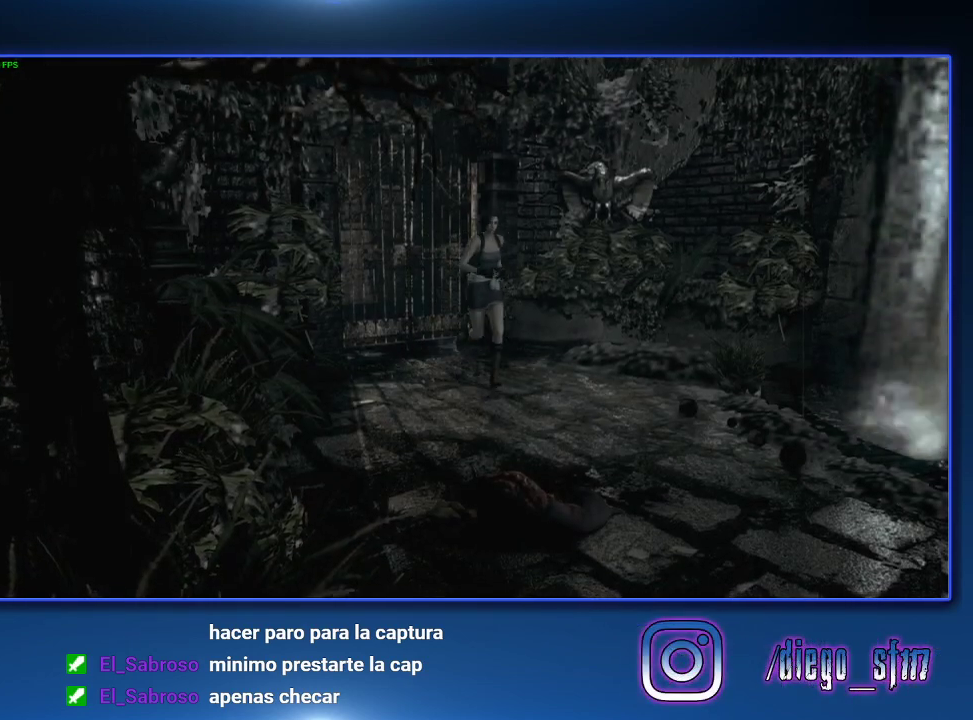
Gameplay with a controller (PlayStation layout); each line is a JSON object with the inputs held at the frame after it. "events" lists button and stick changes between this image and that frame as [ms after this image, input, new state], when the widget could be followed in between. Not read: L1.
{"buttons": ["SQUARE", "DPAD_UP"], "left_stick": "center", "right_stick": "center"}
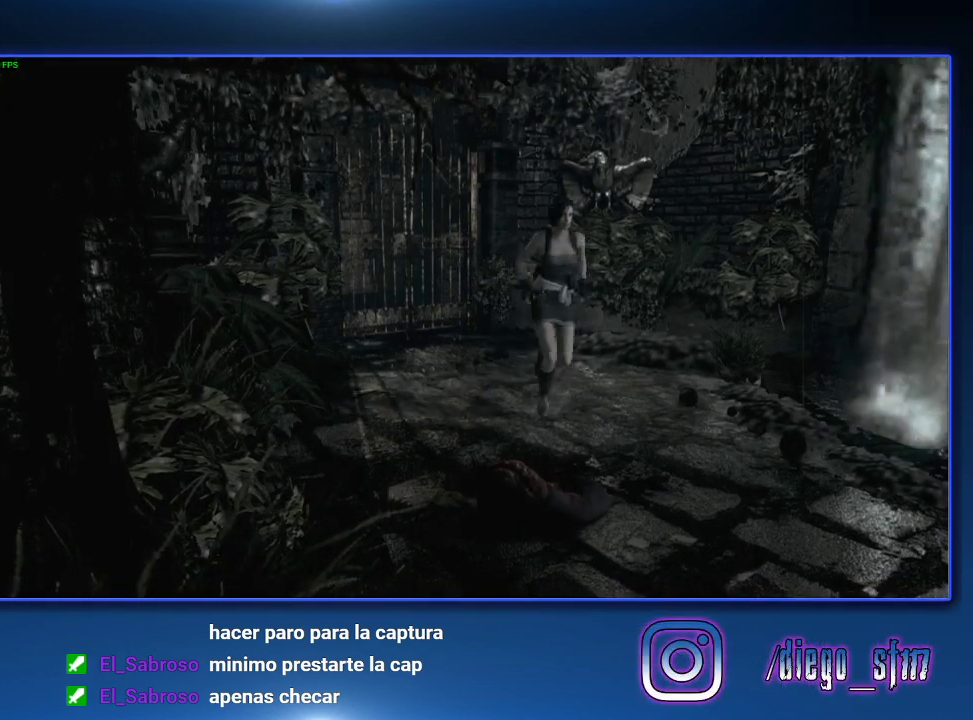
{"buttons": ["CROSS", "SQUARE", "DPAD_UP"], "left_stick": "center", "right_stick": "center", "events": [[267, "CROSS", "down"]]}
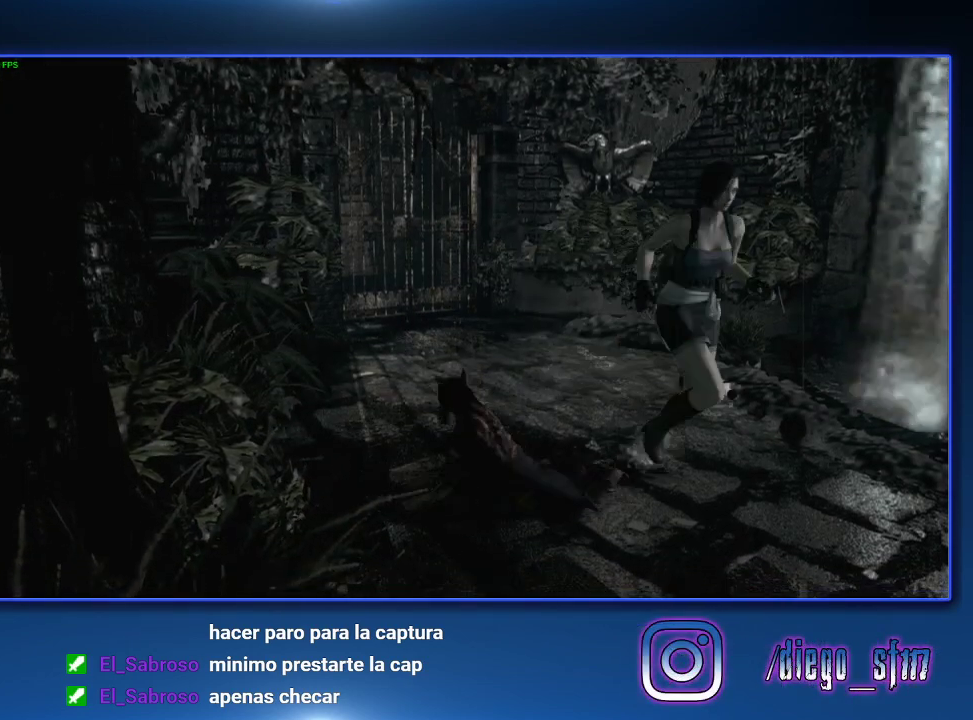
{"buttons": ["CROSS", "SQUARE", "DPAD_UP"], "left_stick": "center", "right_stick": "center", "events": [[133, "DPAD_LEFT", "down"], [233, "DPAD_LEFT", "up"]]}
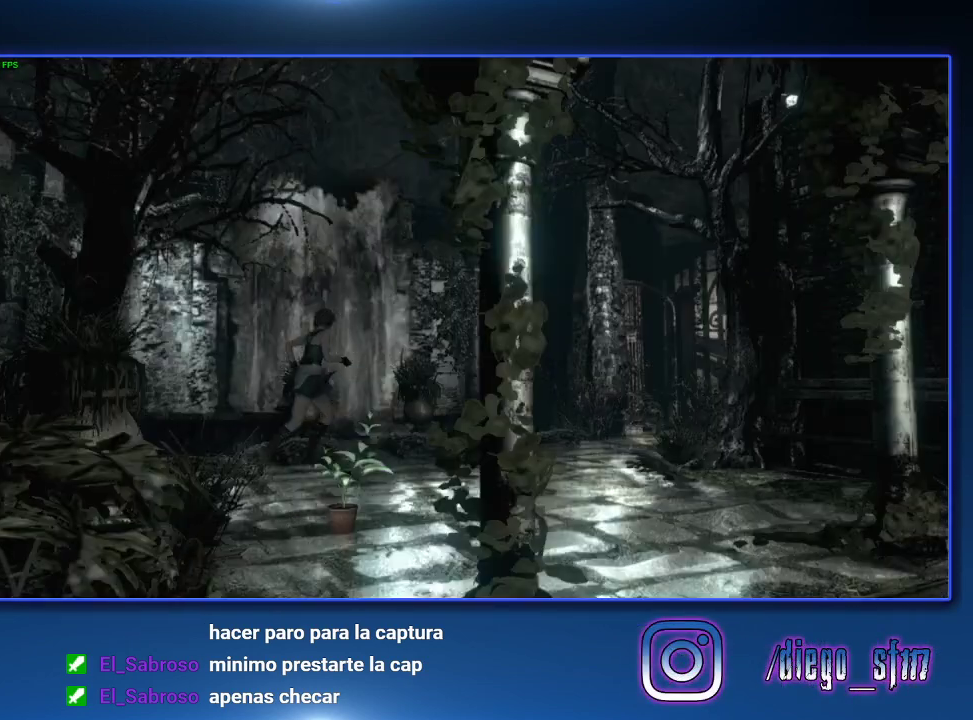
{"buttons": ["CROSS", "SQUARE", "DPAD_UP"], "left_stick": "center", "right_stick": "center", "events": [[33, "DPAD_LEFT", "down"], [133, "DPAD_LEFT", "up"]]}
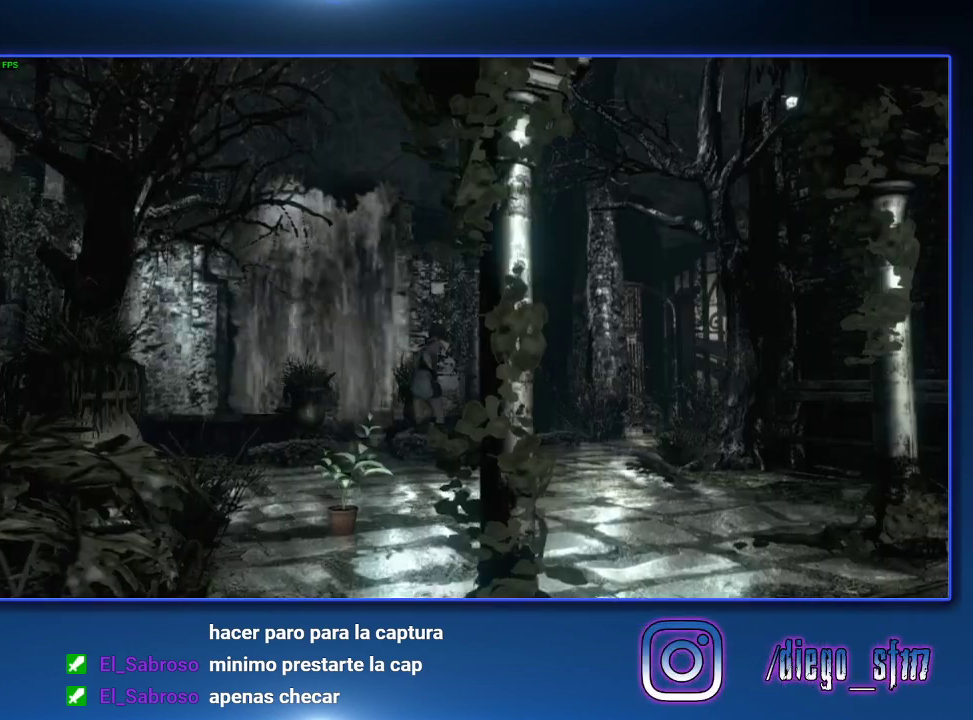
{"buttons": ["CROSS", "SQUARE", "DPAD_UP"], "left_stick": "center", "right_stick": "center", "events": []}
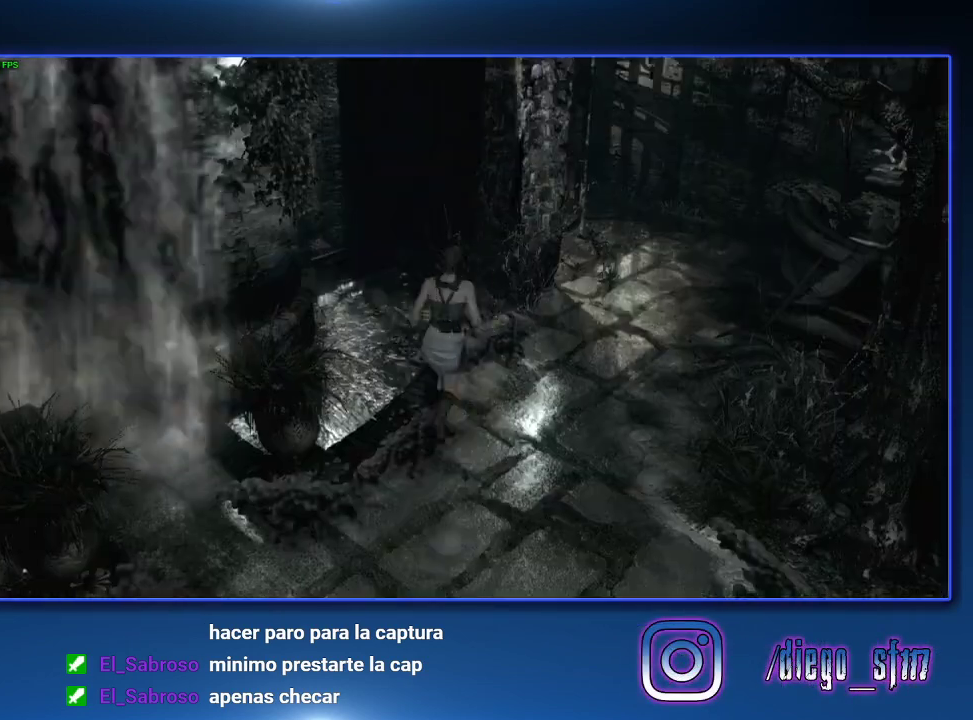
{"buttons": ["CROSS", "SQUARE", "DPAD_UP"], "left_stick": "center", "right_stick": "center", "events": []}
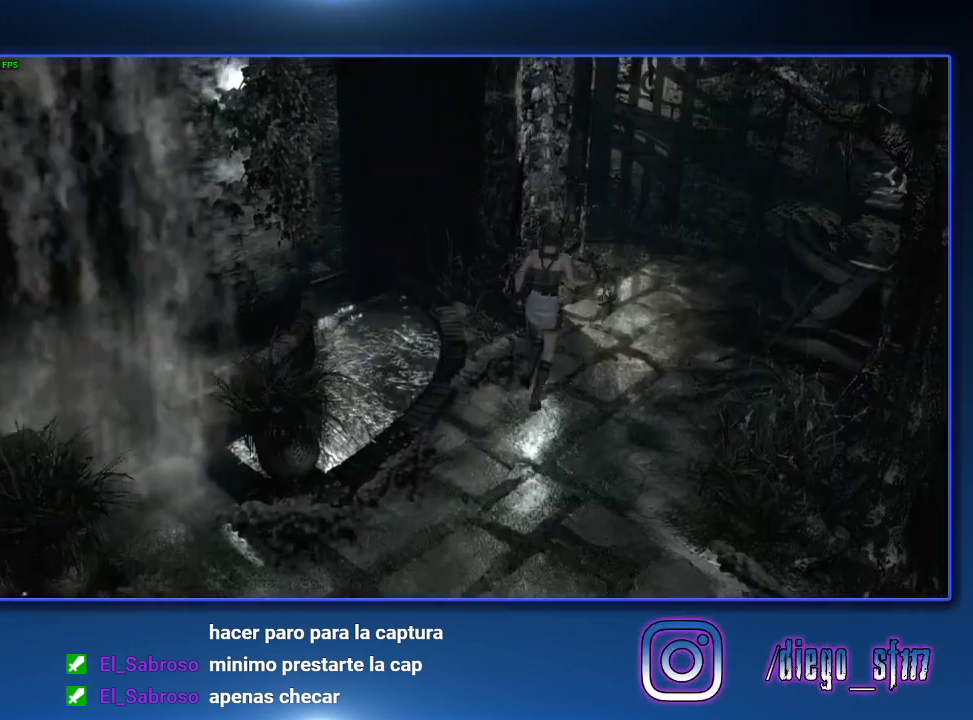
{"buttons": ["CROSS", "SQUARE", "DPAD_UP"], "left_stick": "center", "right_stick": "center", "events": []}
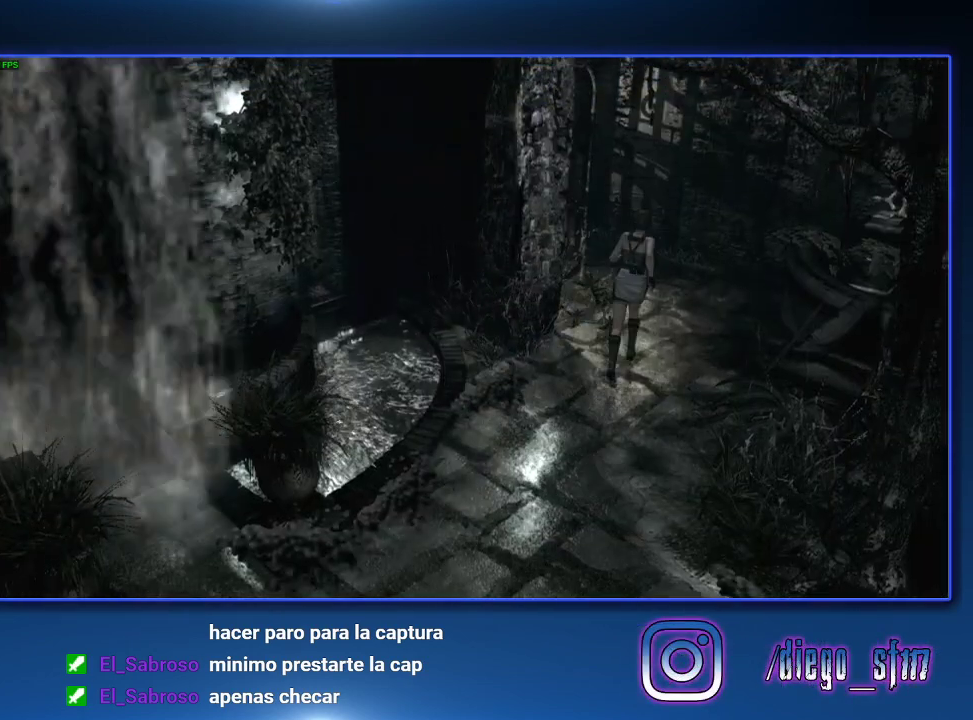
{"buttons": ["CROSS", "SQUARE", "DPAD_UP", "DPAD_LEFT"], "left_stick": "center", "right_stick": "center", "events": [[367, "DPAD_LEFT", "down"]]}
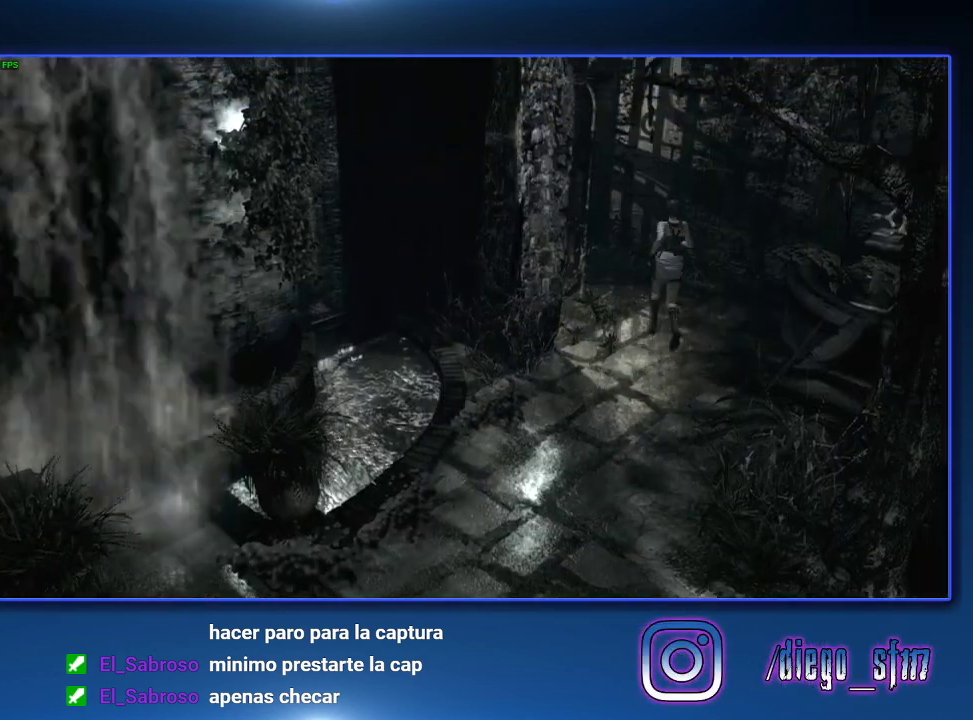
{"buttons": ["CROSS", "SQUARE", "DPAD_UP", "DPAD_LEFT"], "left_stick": "center", "right_stick": "center", "events": [[167, "DPAD_LEFT", "up"], [467, "DPAD_LEFT", "down"]]}
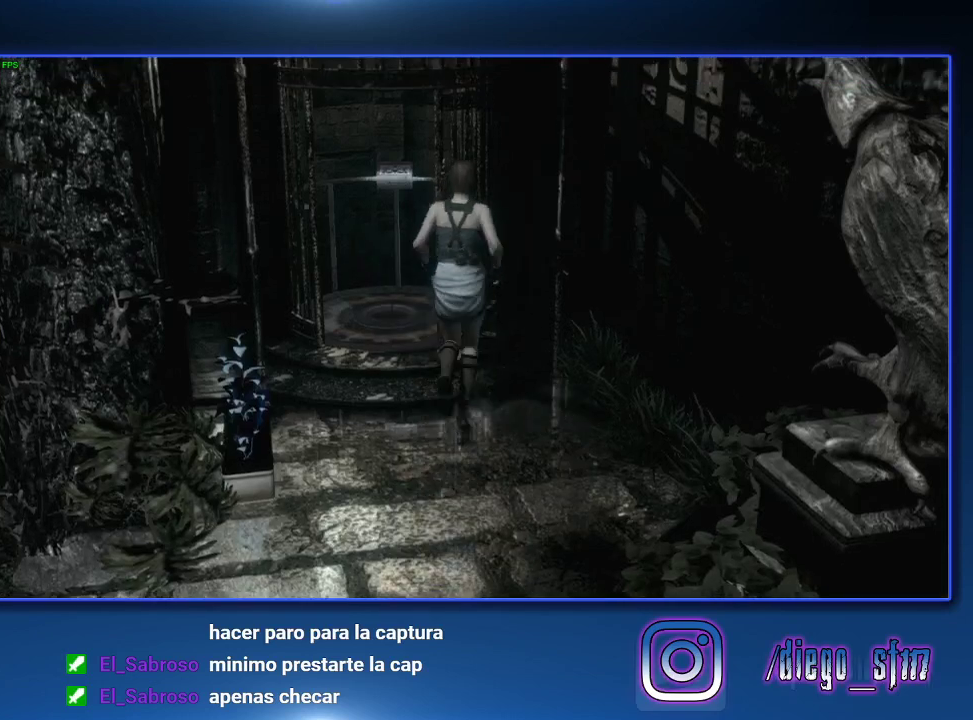
{"buttons": ["CROSS", "SQUARE", "DPAD_UP"], "left_stick": "center", "right_stick": "center", "events": [[67, "CROSS", "up"], [67, "DPAD_LEFT", "up"], [467, "CROSS", "down"]]}
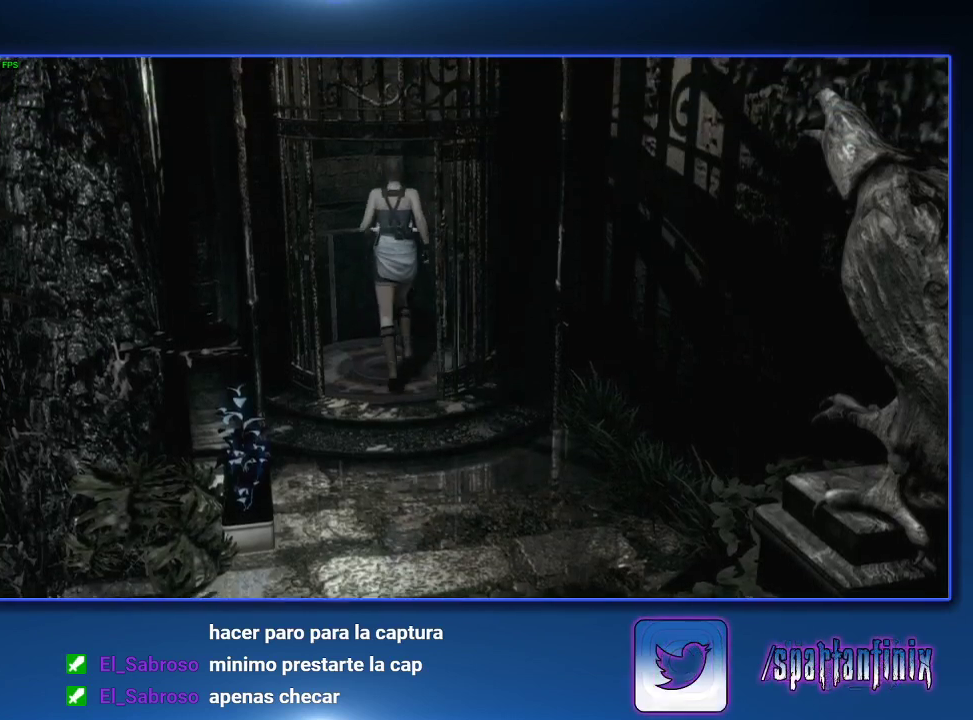
{"buttons": [], "left_stick": "center", "right_stick": "center", "events": [[100, "CROSS", "up"], [133, "DPAD_UP", "up"], [167, "CROSS", "down"], [233, "CROSS", "up"], [400, "SQUARE", "up"]]}
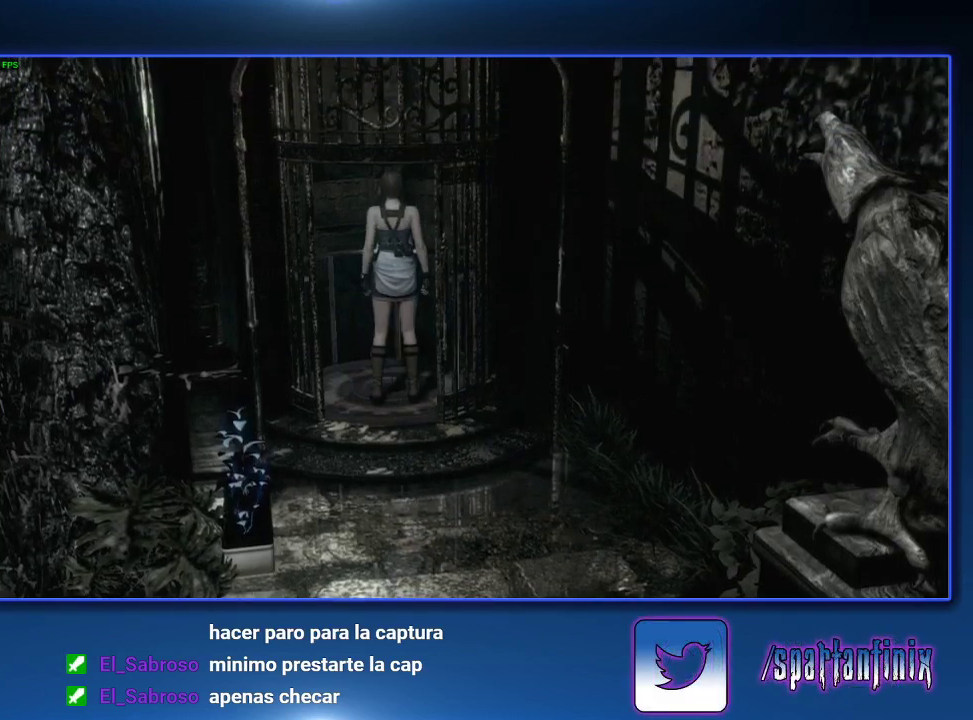
{"buttons": [], "left_stick": "center", "right_stick": "center", "events": []}
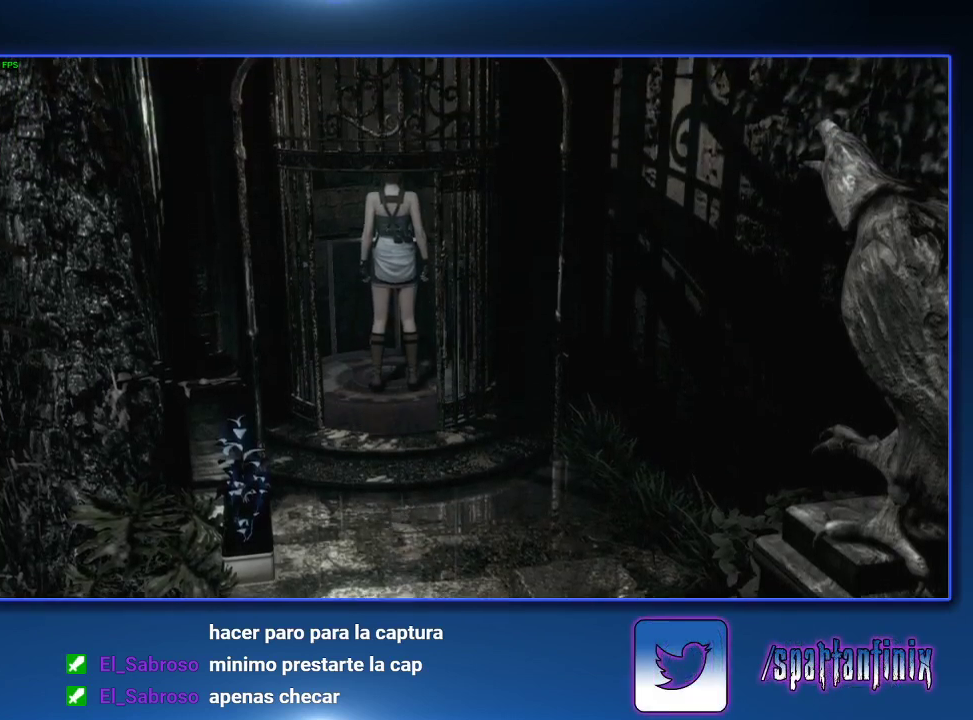
{"buttons": [], "left_stick": "center", "right_stick": "center", "events": []}
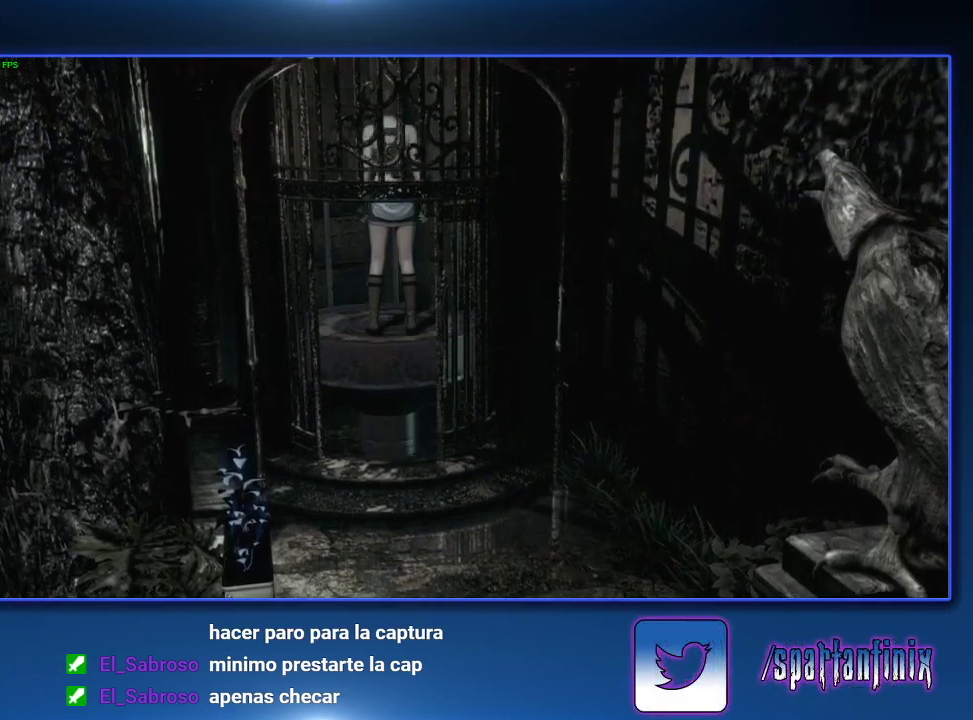
{"buttons": ["CIRCLE"], "left_stick": "center", "right_stick": "center", "events": [[267, "CIRCLE", "down"], [367, "CIRCLE", "up"], [433, "CIRCLE", "down"]]}
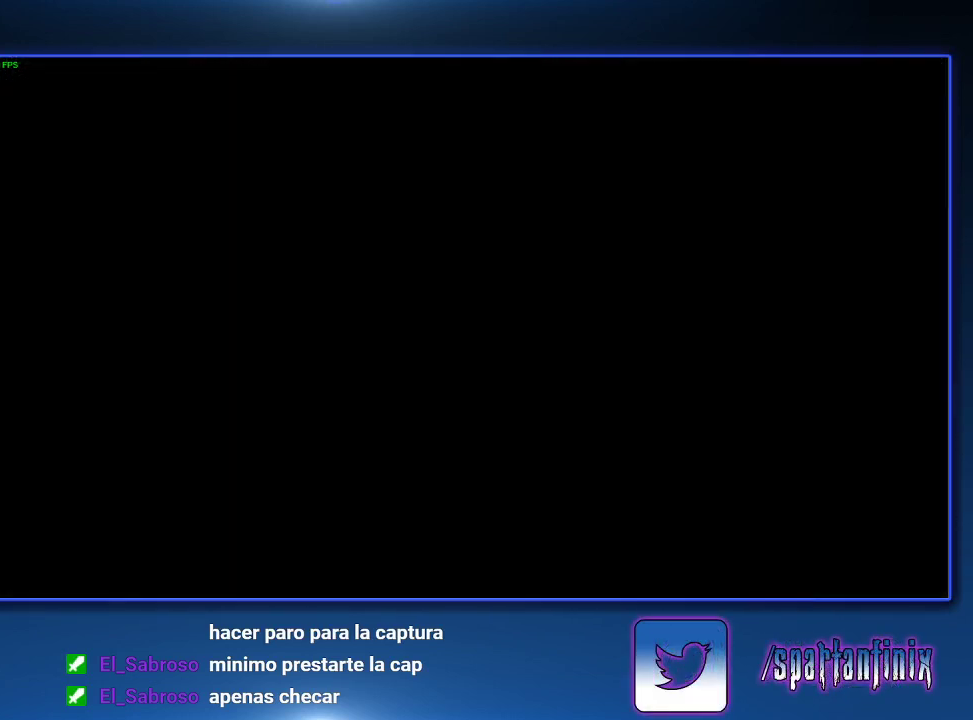
{"buttons": ["CIRCLE"], "left_stick": "center", "right_stick": "center", "events": []}
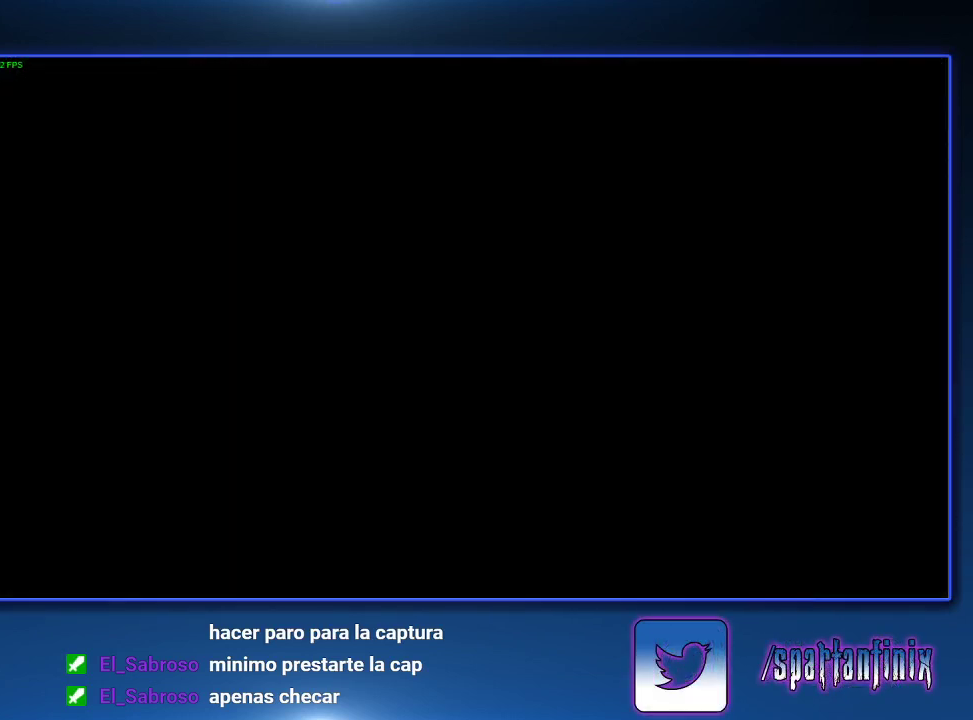
{"buttons": ["CIRCLE"], "left_stick": "center", "right_stick": "center", "events": [[33, "CIRCLE", "up"], [100, "CIRCLE", "down"], [200, "CIRCLE", "up"], [267, "CIRCLE", "down"]]}
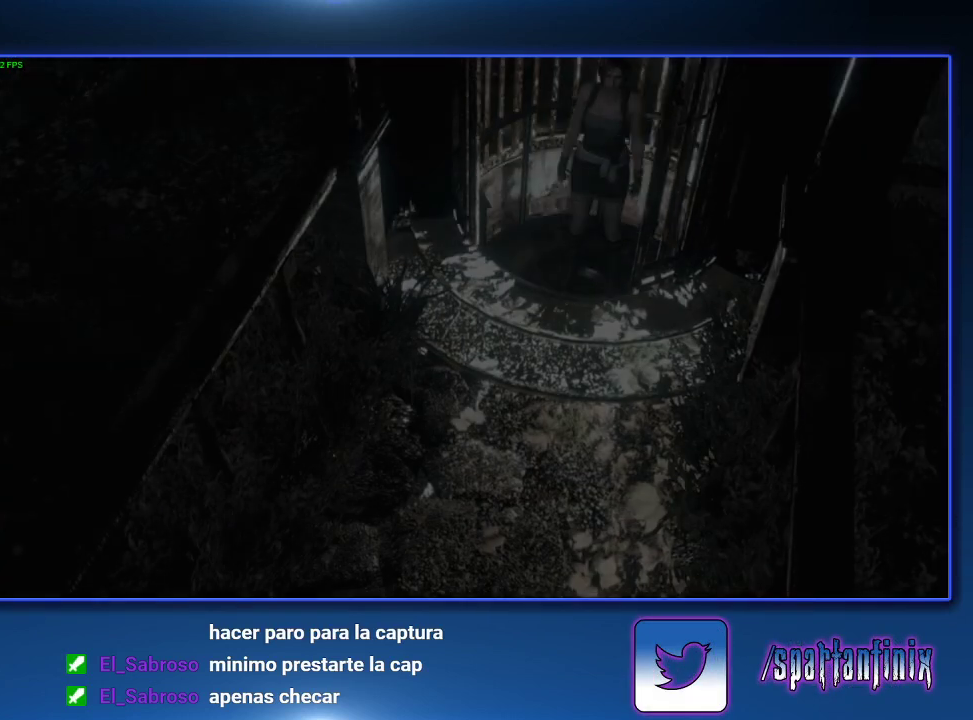
{"buttons": ["CIRCLE"], "left_stick": "center", "right_stick": "center", "events": [[33, "CIRCLE", "up"], [133, "CIRCLE", "down"], [367, "CIRCLE", "up"], [433, "CIRCLE", "down"]]}
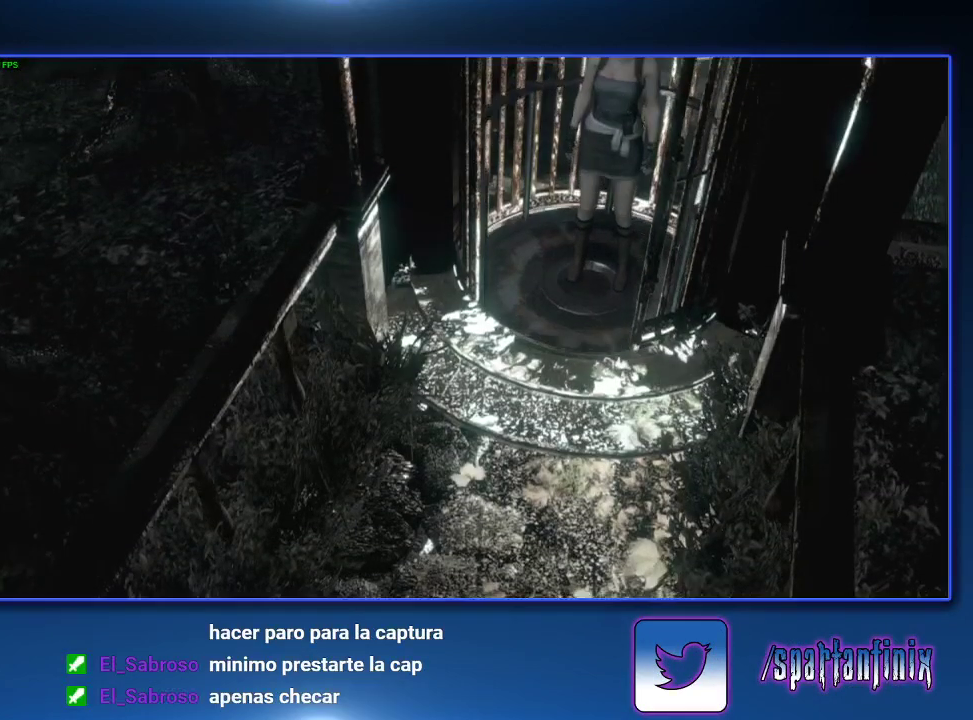
{"buttons": [], "left_stick": "down", "right_stick": "center"}
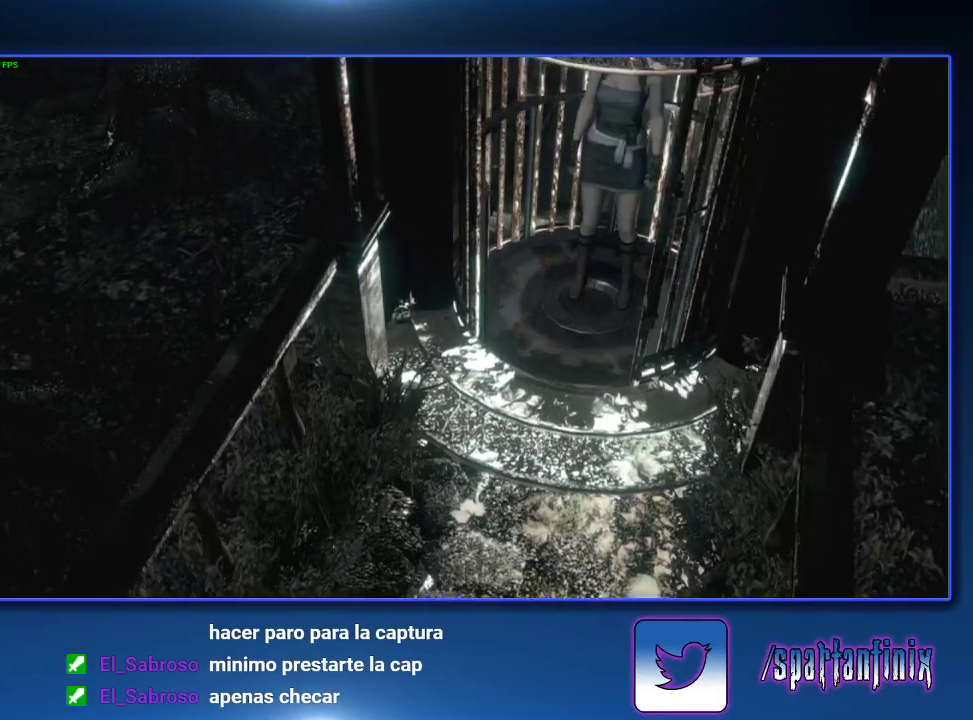
{"buttons": [], "left_stick": "down", "right_stick": "center"}
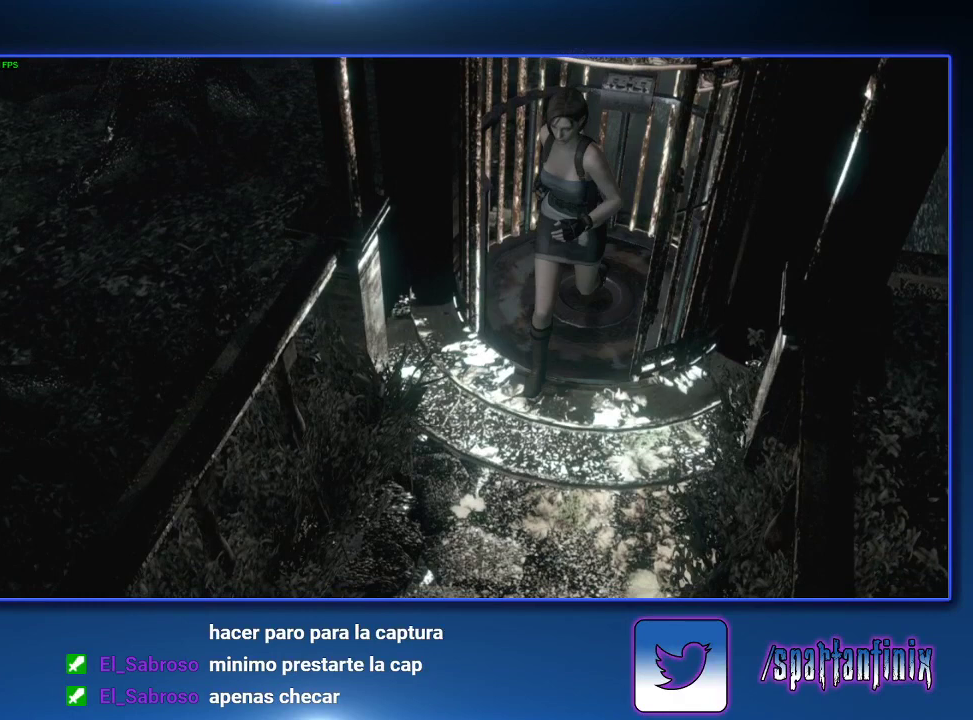
{"buttons": [], "left_stick": "down", "right_stick": "center"}
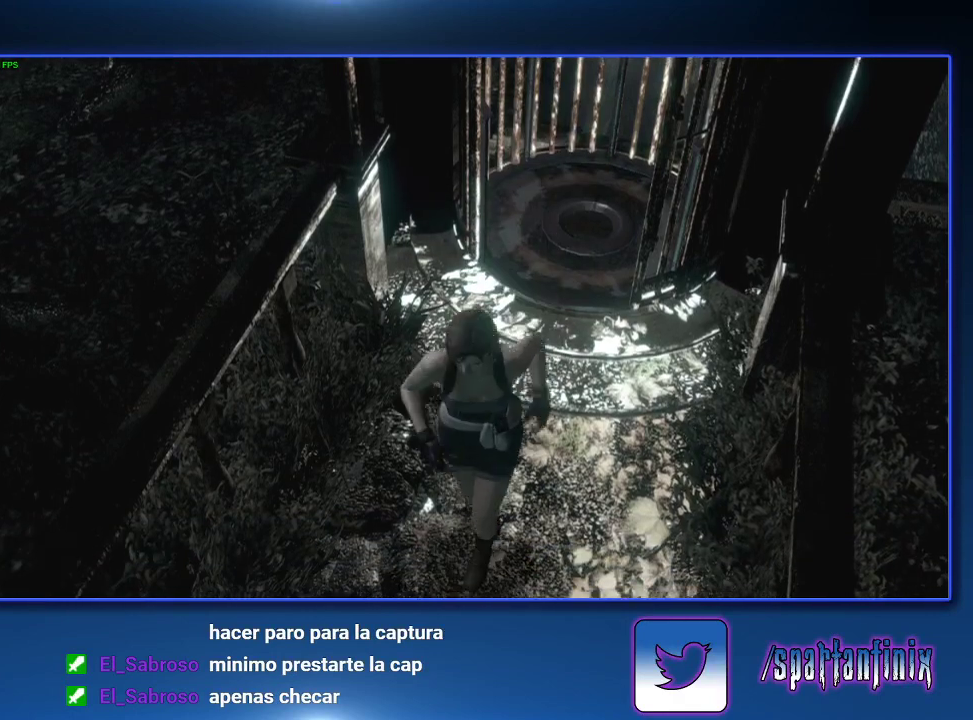
{"buttons": [], "left_stick": "down", "right_stick": "center"}
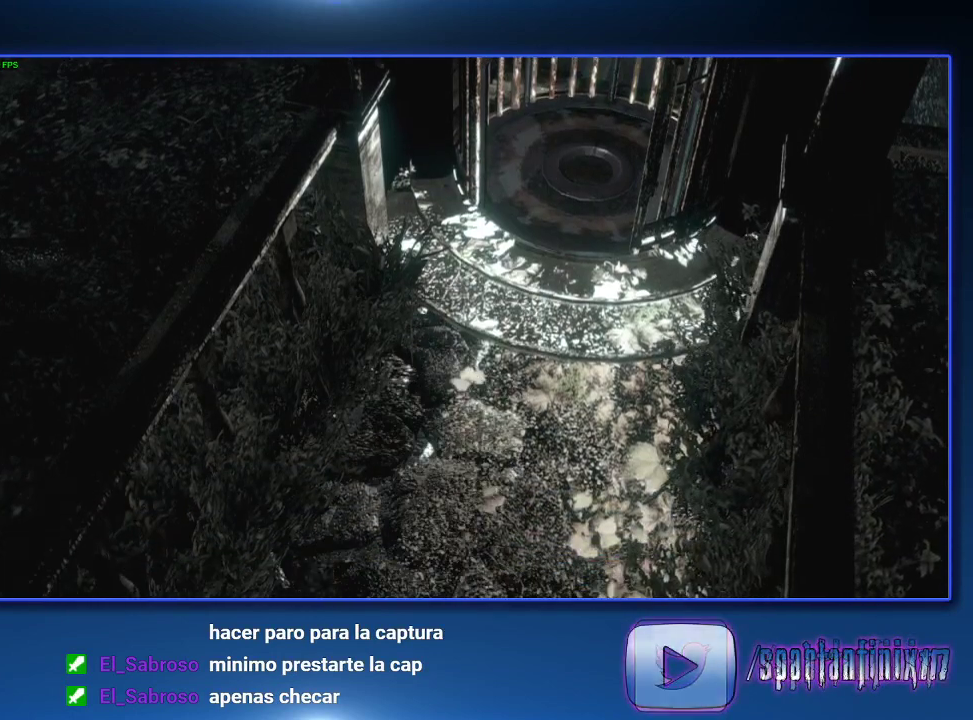
{"buttons": [], "left_stick": "down", "right_stick": "center"}
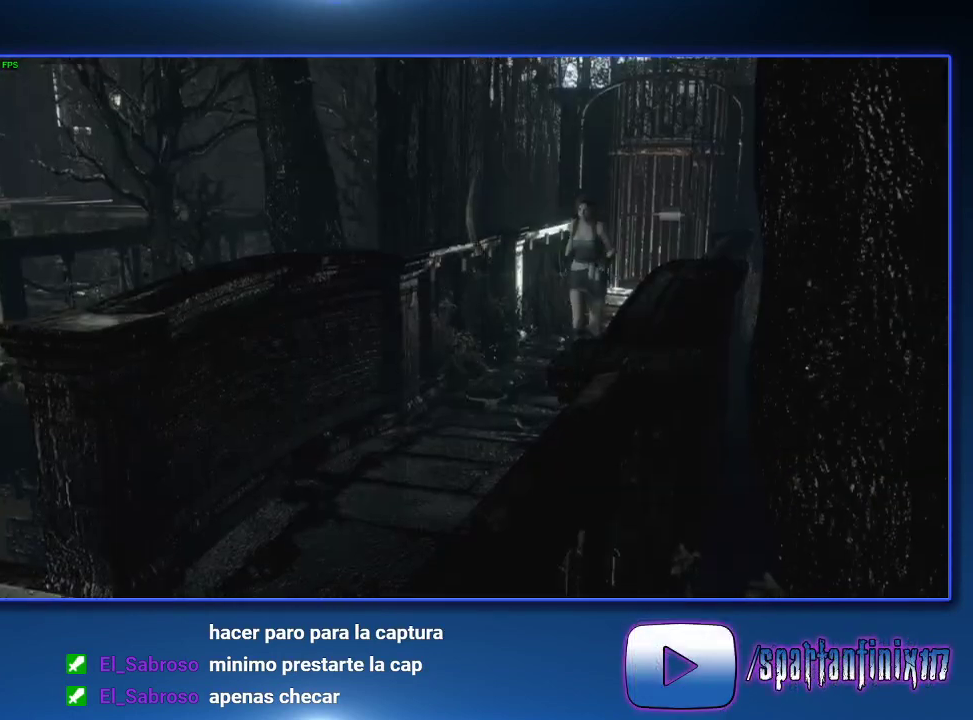
{"buttons": [], "left_stick": "down", "right_stick": "center"}
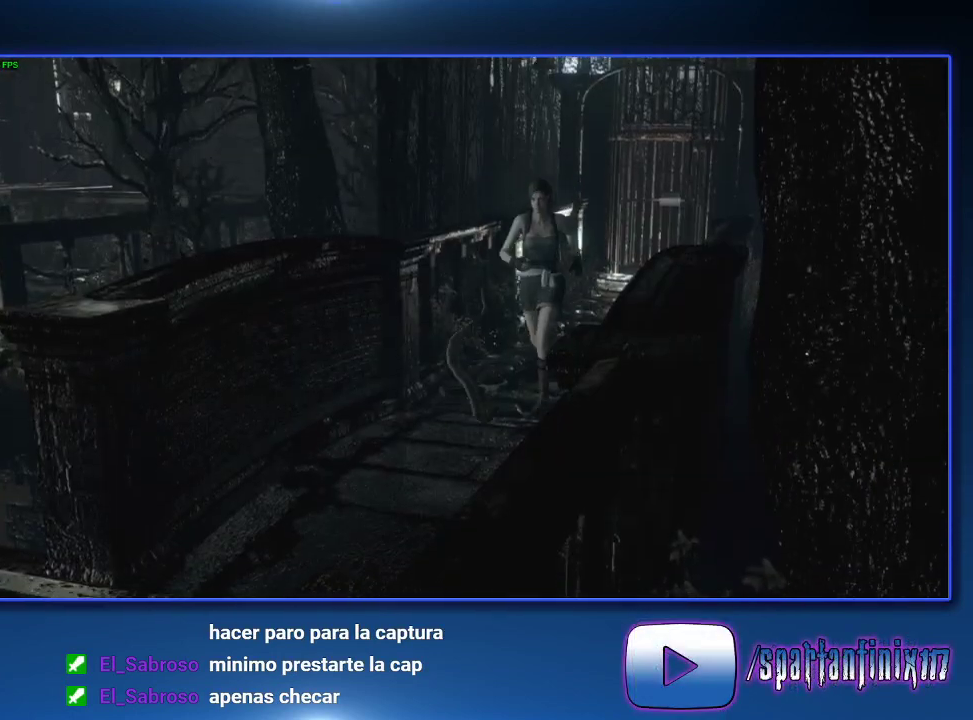
{"buttons": [], "left_stick": "down", "right_stick": "center"}
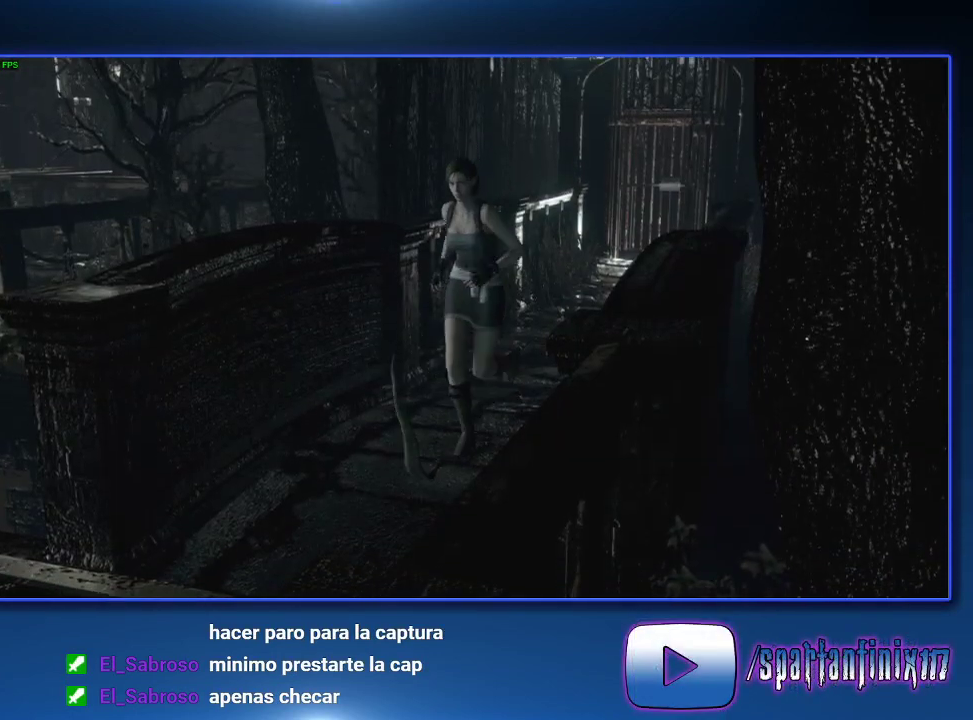
{"buttons": [], "left_stick": "down", "right_stick": "center"}
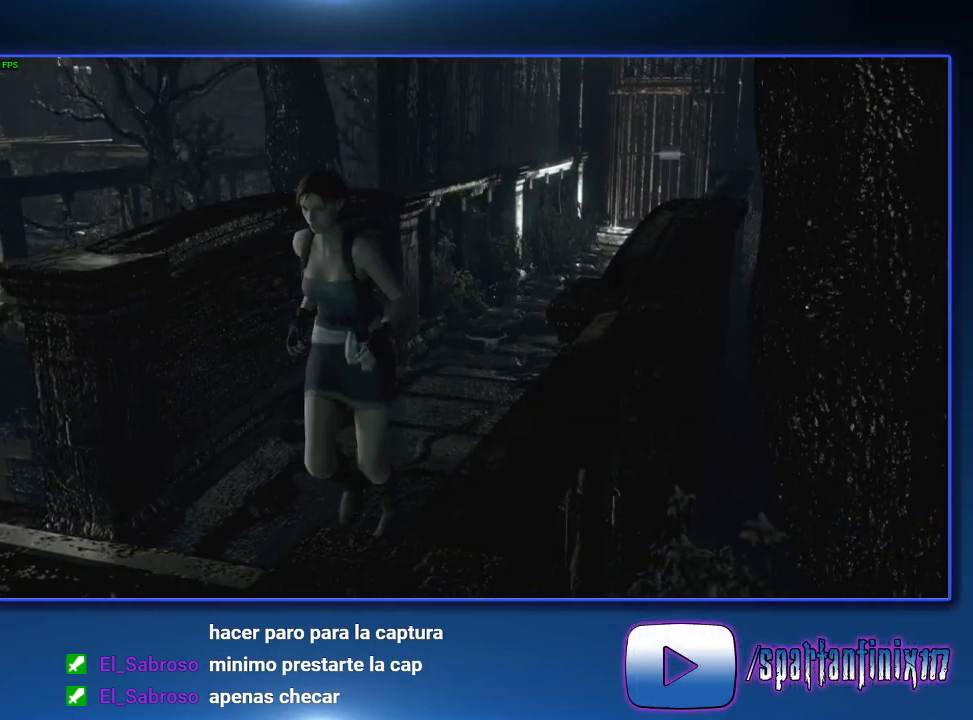
{"buttons": [], "left_stick": "down-left", "right_stick": "center"}
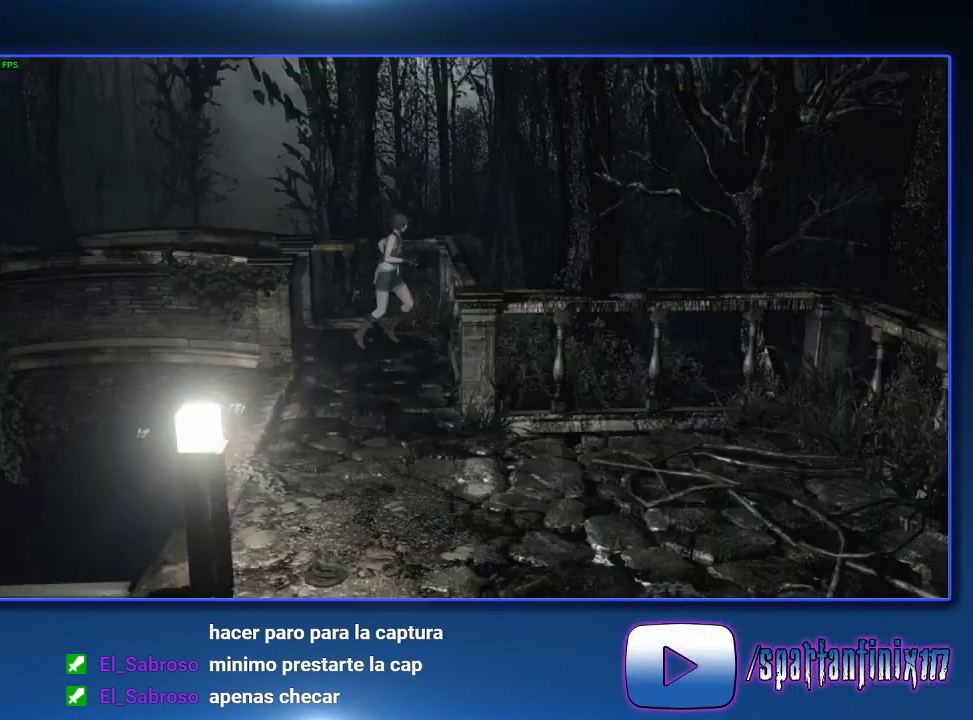
{"buttons": [], "left_stick": "down-left", "right_stick": "center"}
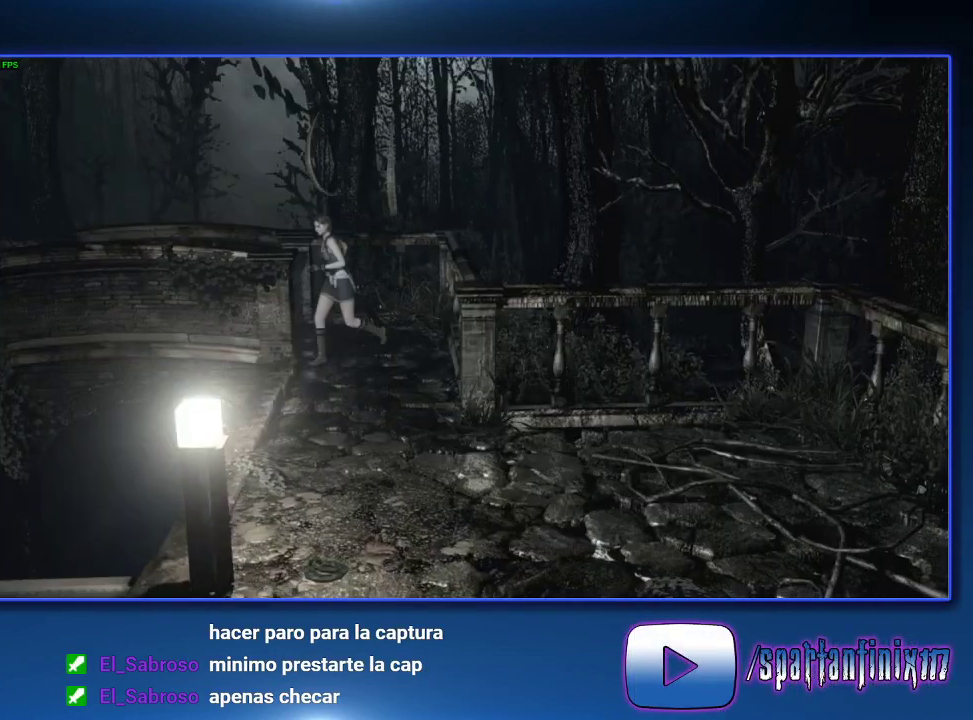
{"buttons": [], "left_stick": "down-left", "right_stick": "center", "events": [[133, "left_stick", "down"], [300, "left_stick", "down-left"]]}